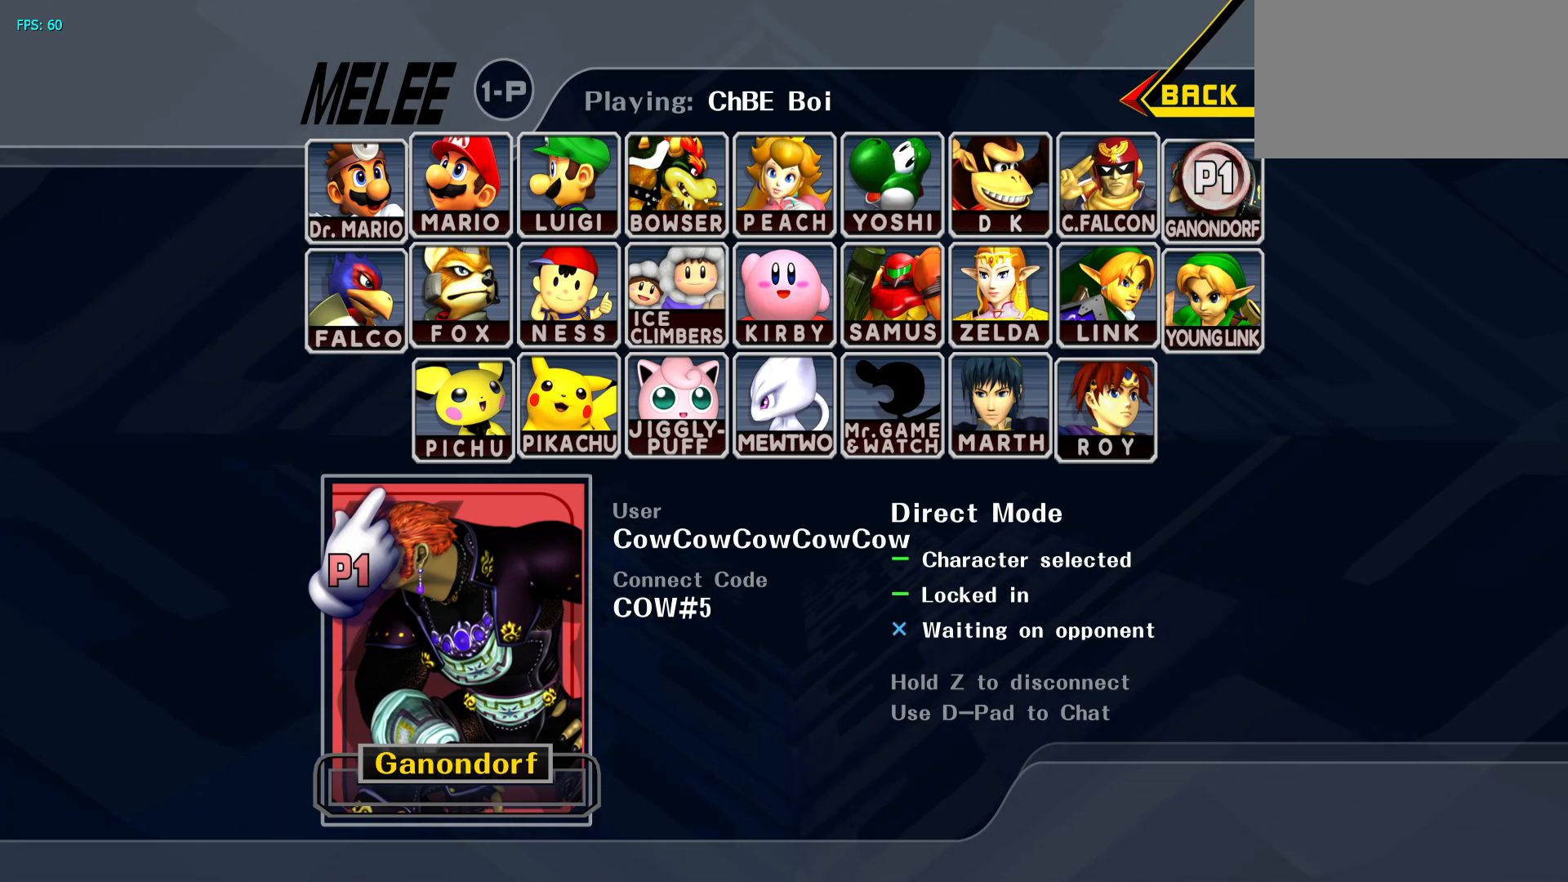
Gameplay with a controller (arcade stick); each line is a JSON object with the inputs held at the frame after it. "events" lists button and stick changes between this image and that frame as [ms after this image, input, new state], when the widget could be followed in between. Not read: L3 R3.
{"buttons": ["DPAD_RIGHT"], "events": [[283, "DPAD_RIGHT", "down"], [383, "DPAD_RIGHT", "up"], [400, "DPAD_DOWN", "down"], [433, "DPAD_UP", "down"], [483, "DPAD_RIGHT", "down"], [500, "DPAD_DOWN", "up"], [500, "DPAD_UP", "up"]]}
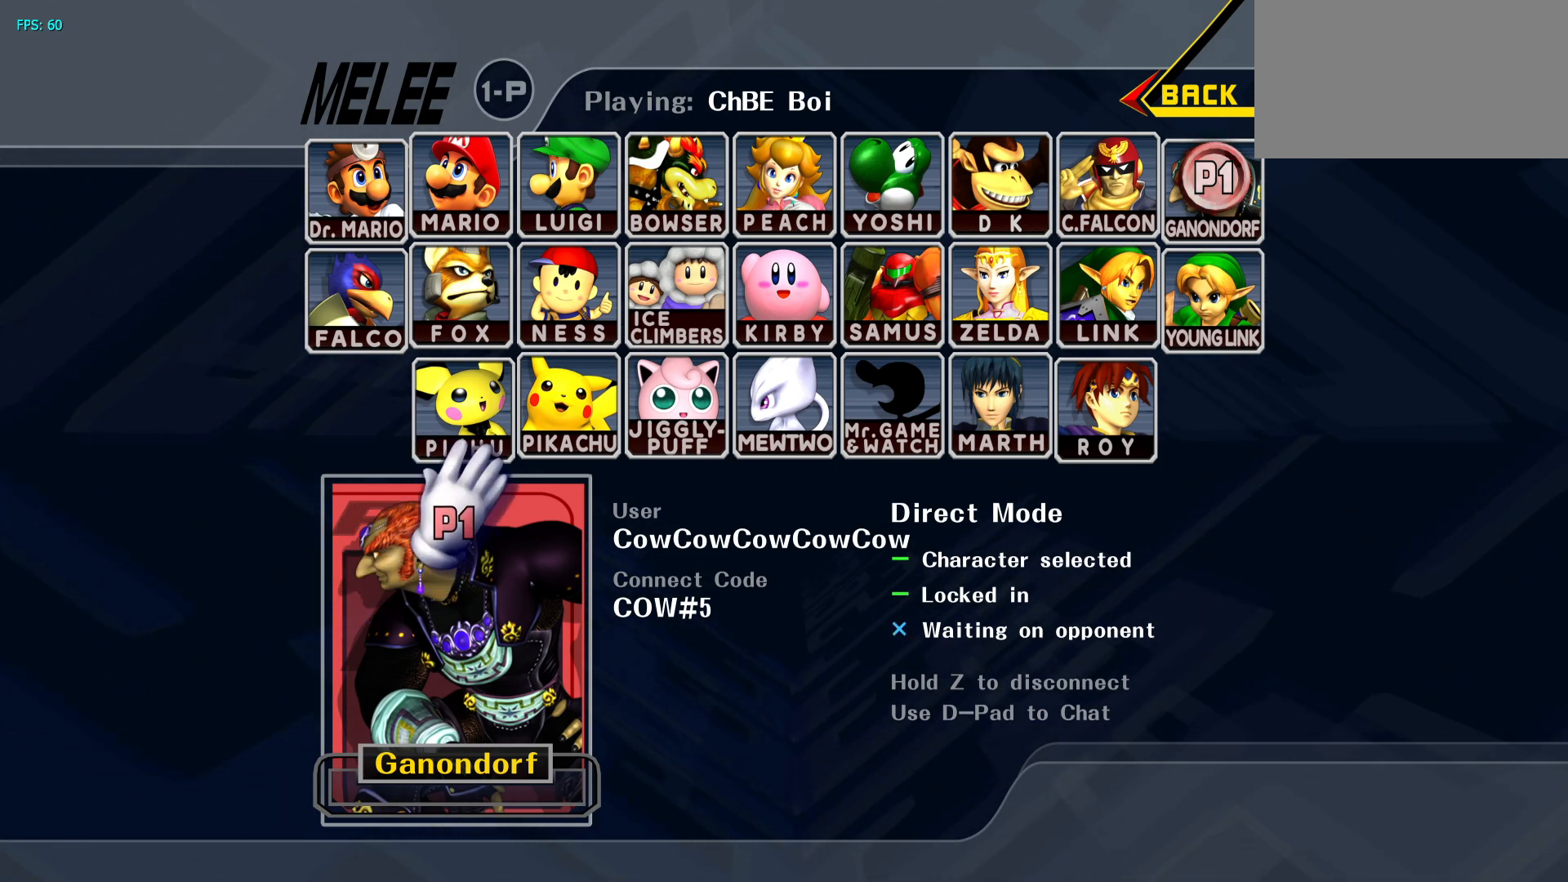
{"buttons": [], "events": [[67, "DPAD_RIGHT", "up"]]}
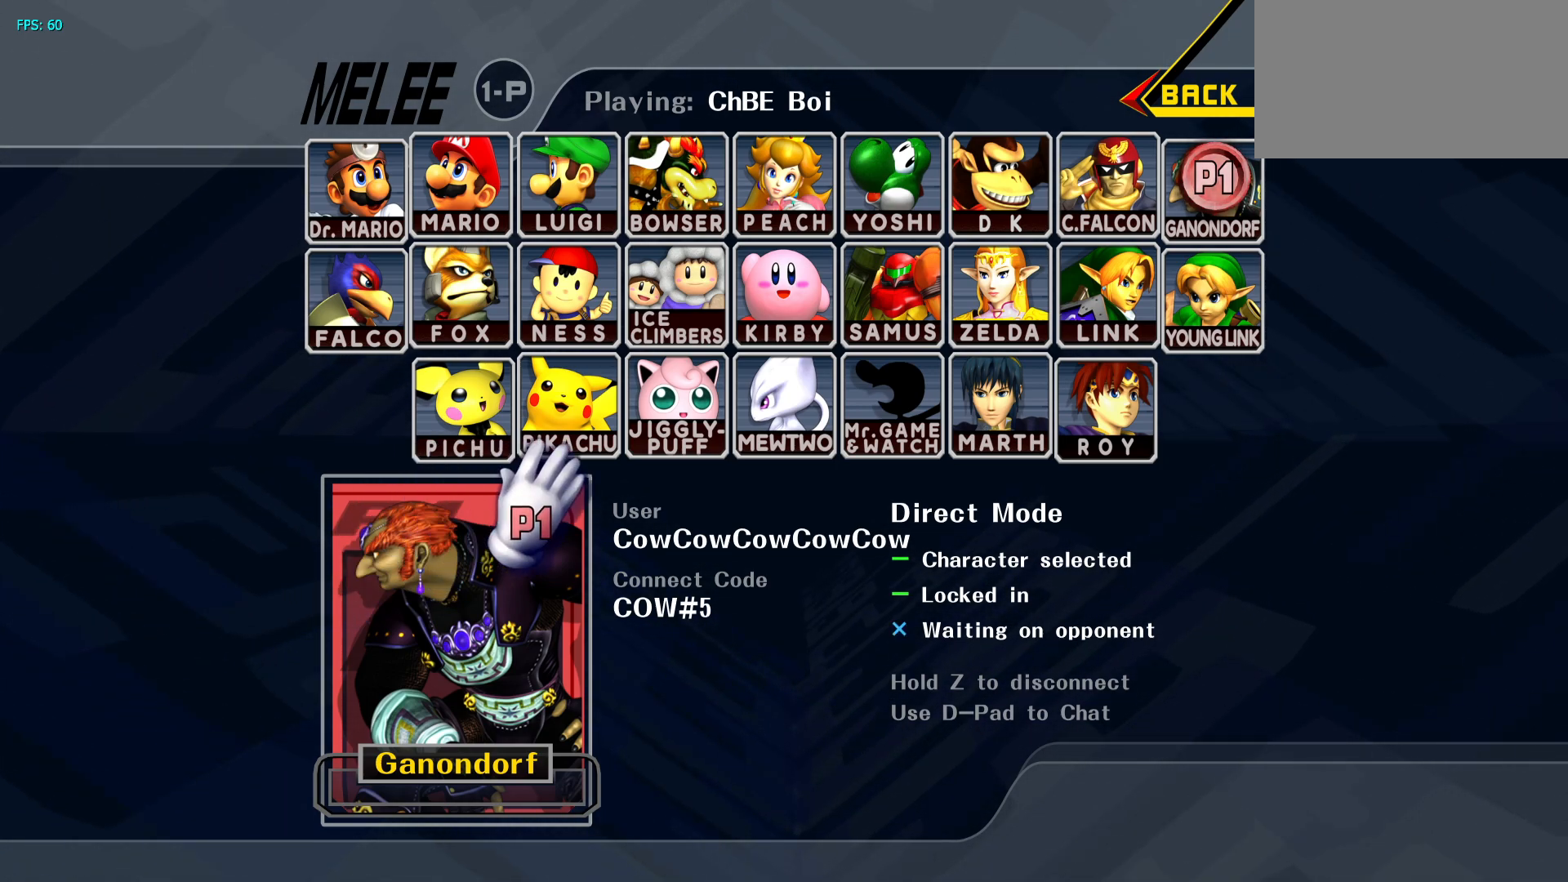
{"buttons": ["DPAD_DOWN", "DPAD_RIGHT"], "events": [[283, "DPAD_RIGHT", "down"], [367, "DPAD_UP", "down"], [417, "DPAD_RIGHT", "up"], [433, "DPAD_DOWN", "down"], [450, "DPAD_UP", "up"], [500, "DPAD_RIGHT", "down"]]}
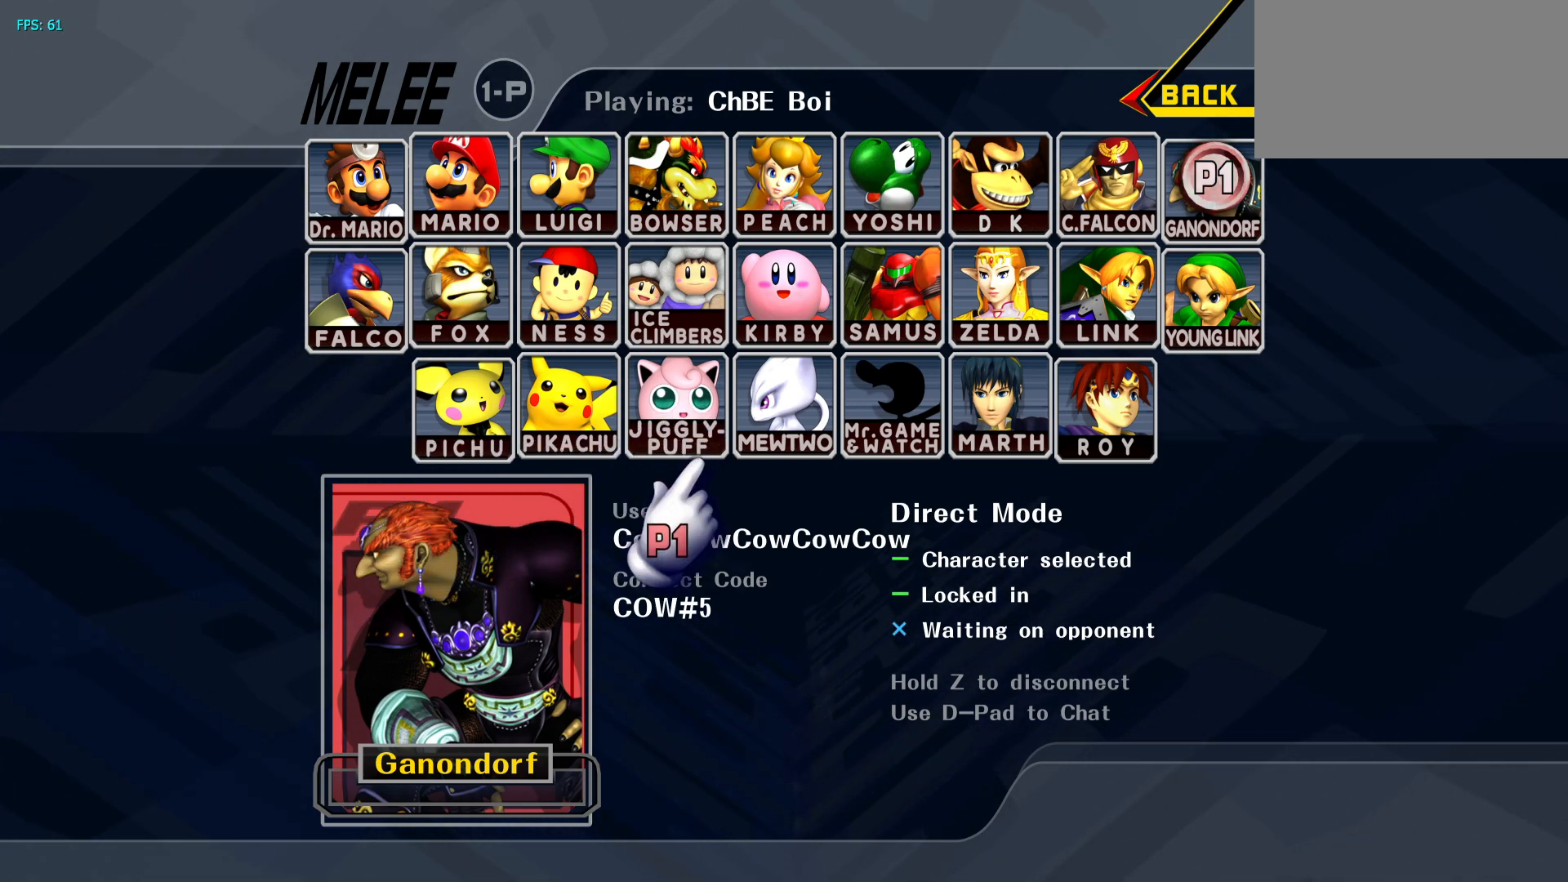
{"buttons": ["DPAD_RIGHT"], "events": [[33, "DPAD_DOWN", "up"], [33, "DPAD_UP", "down"], [83, "DPAD_UP", "up"]]}
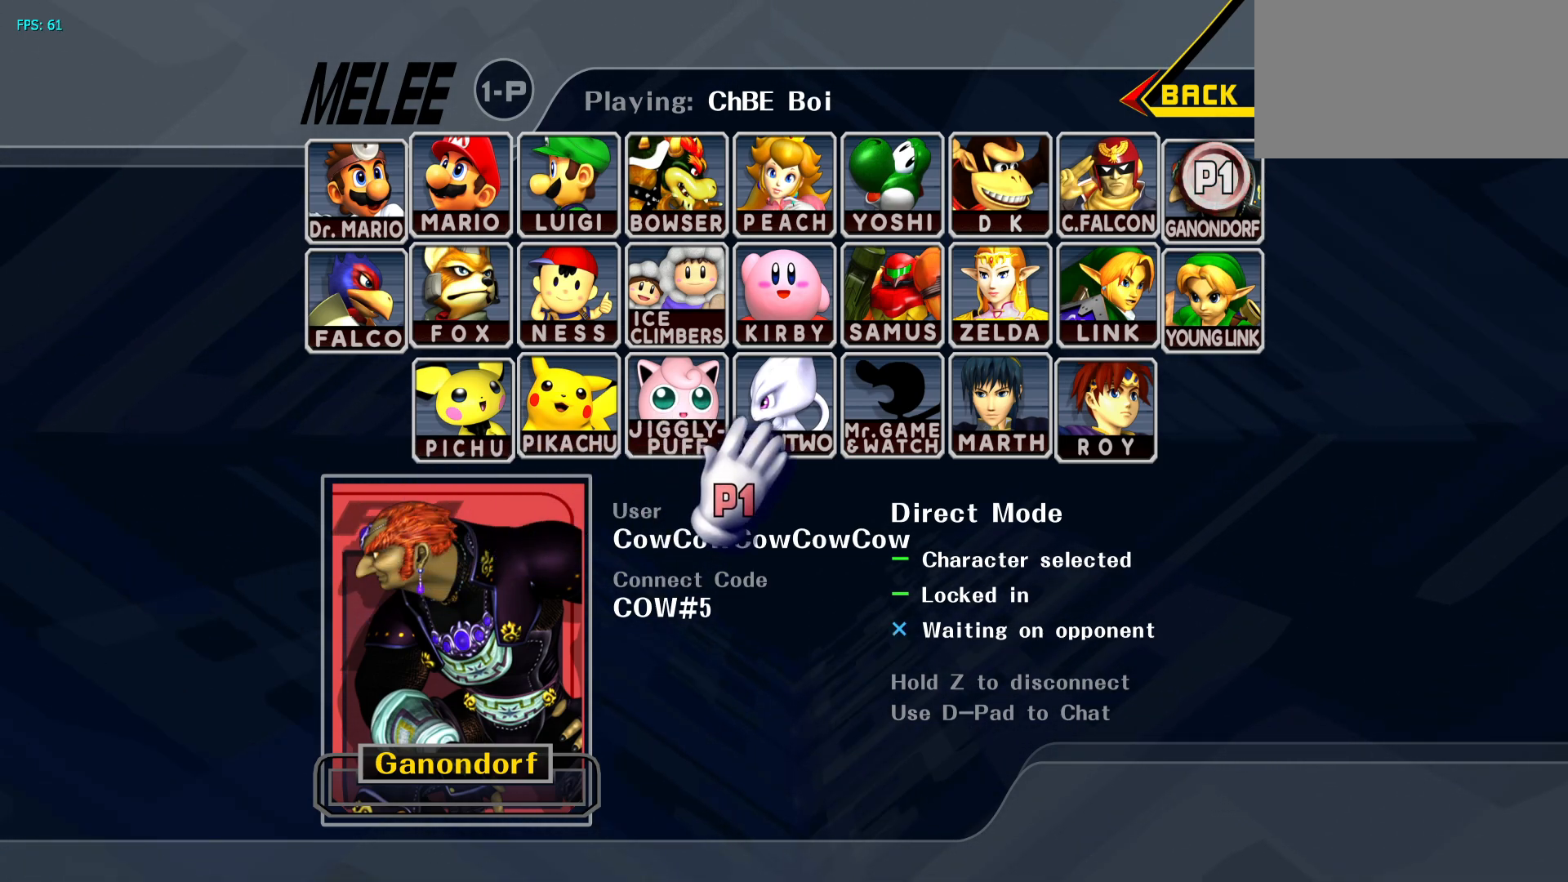
{"buttons": ["DPAD_RIGHT"], "events": []}
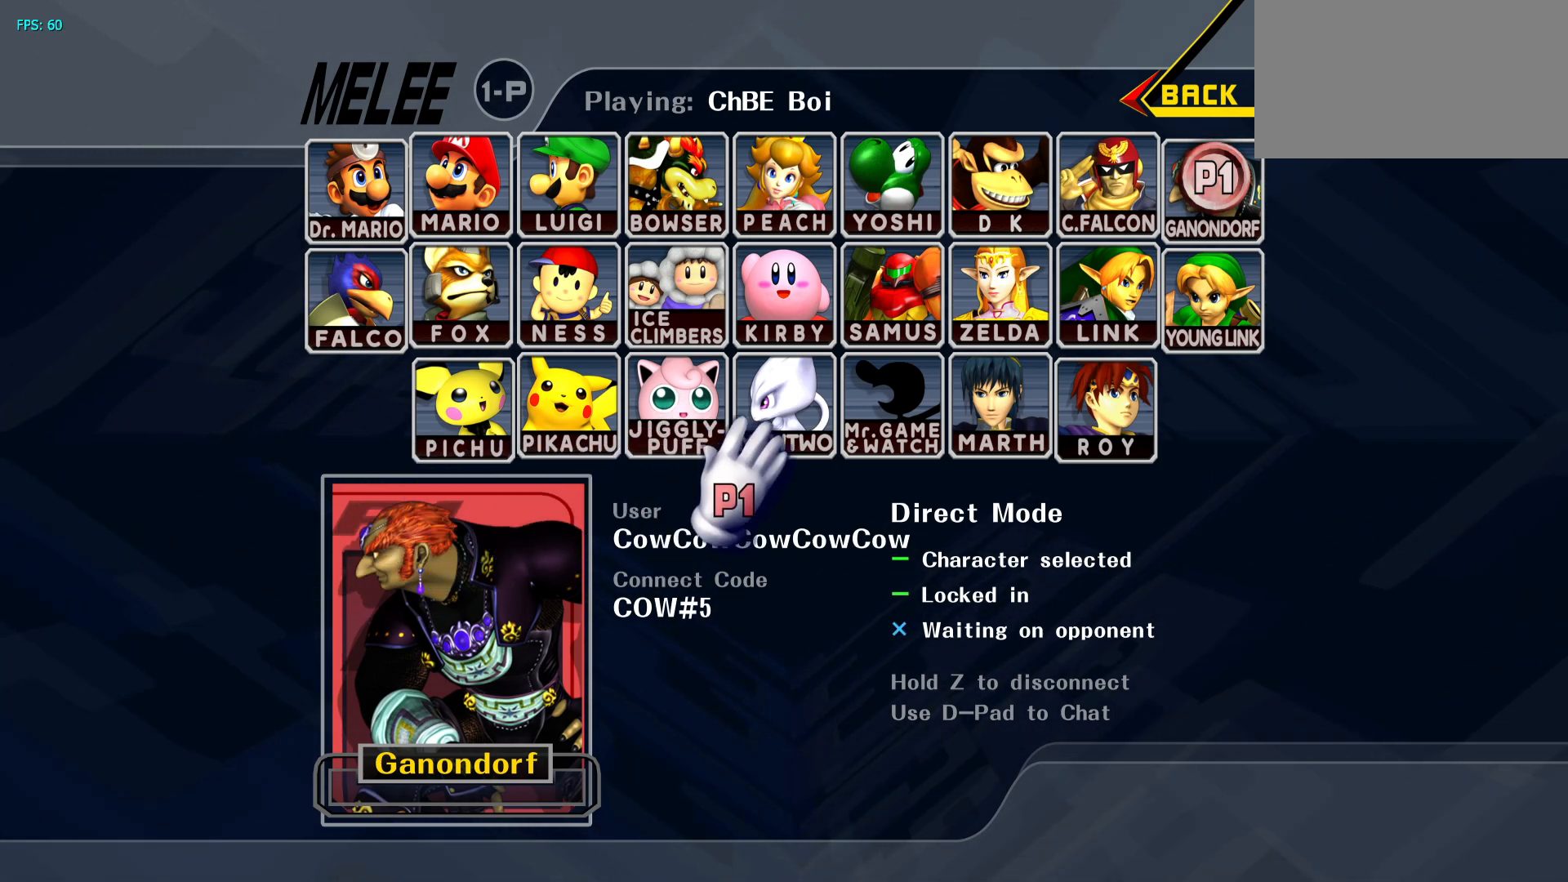
{"buttons": ["DPAD_RIGHT"], "events": []}
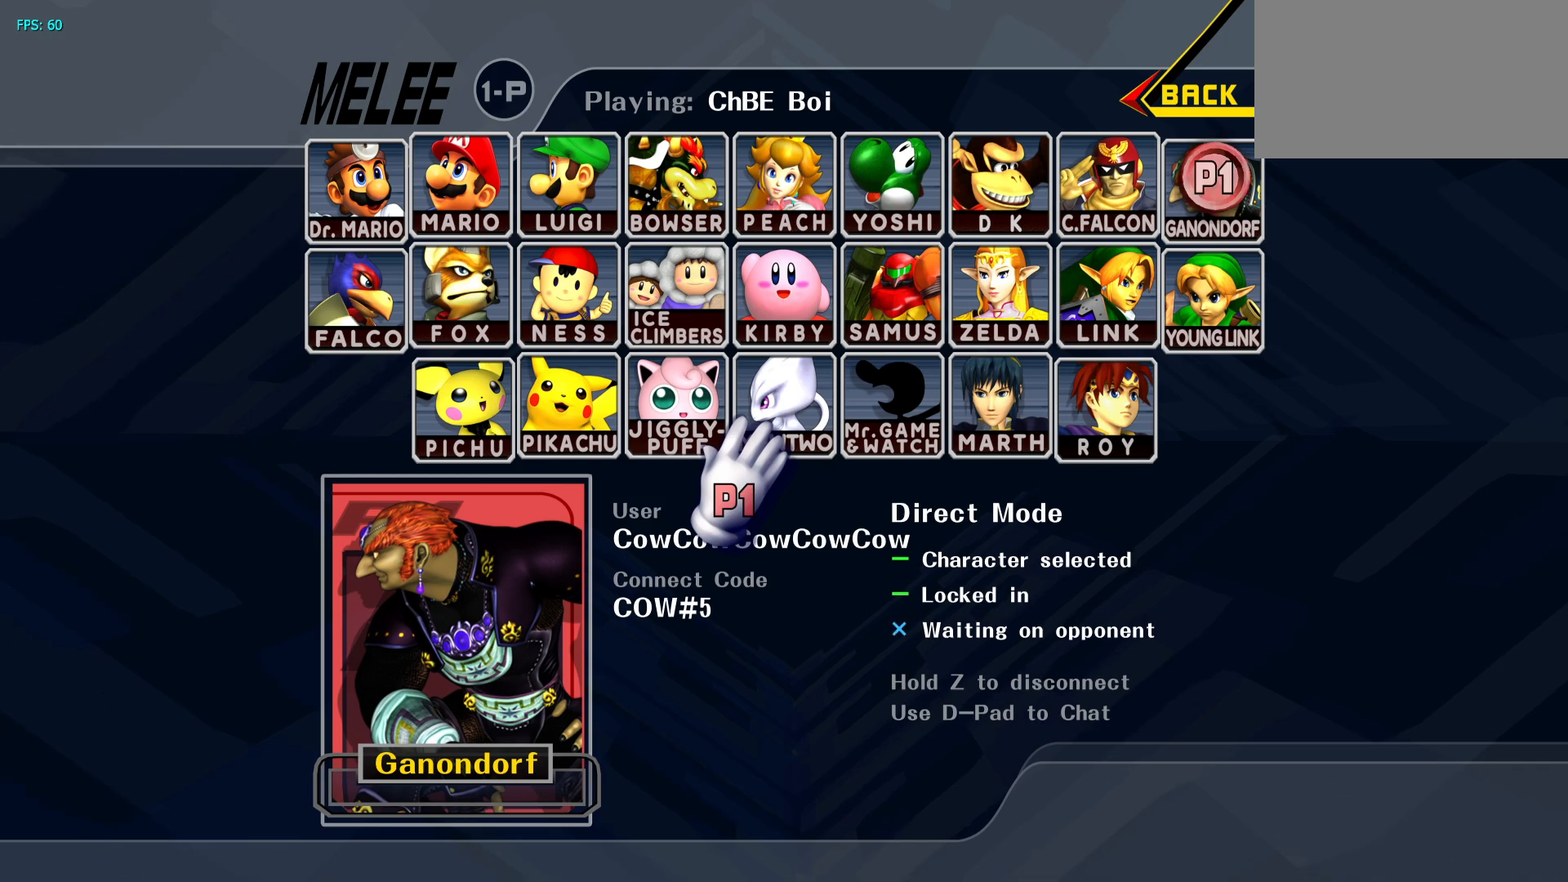
{"buttons": ["DPAD_RIGHT"], "events": []}
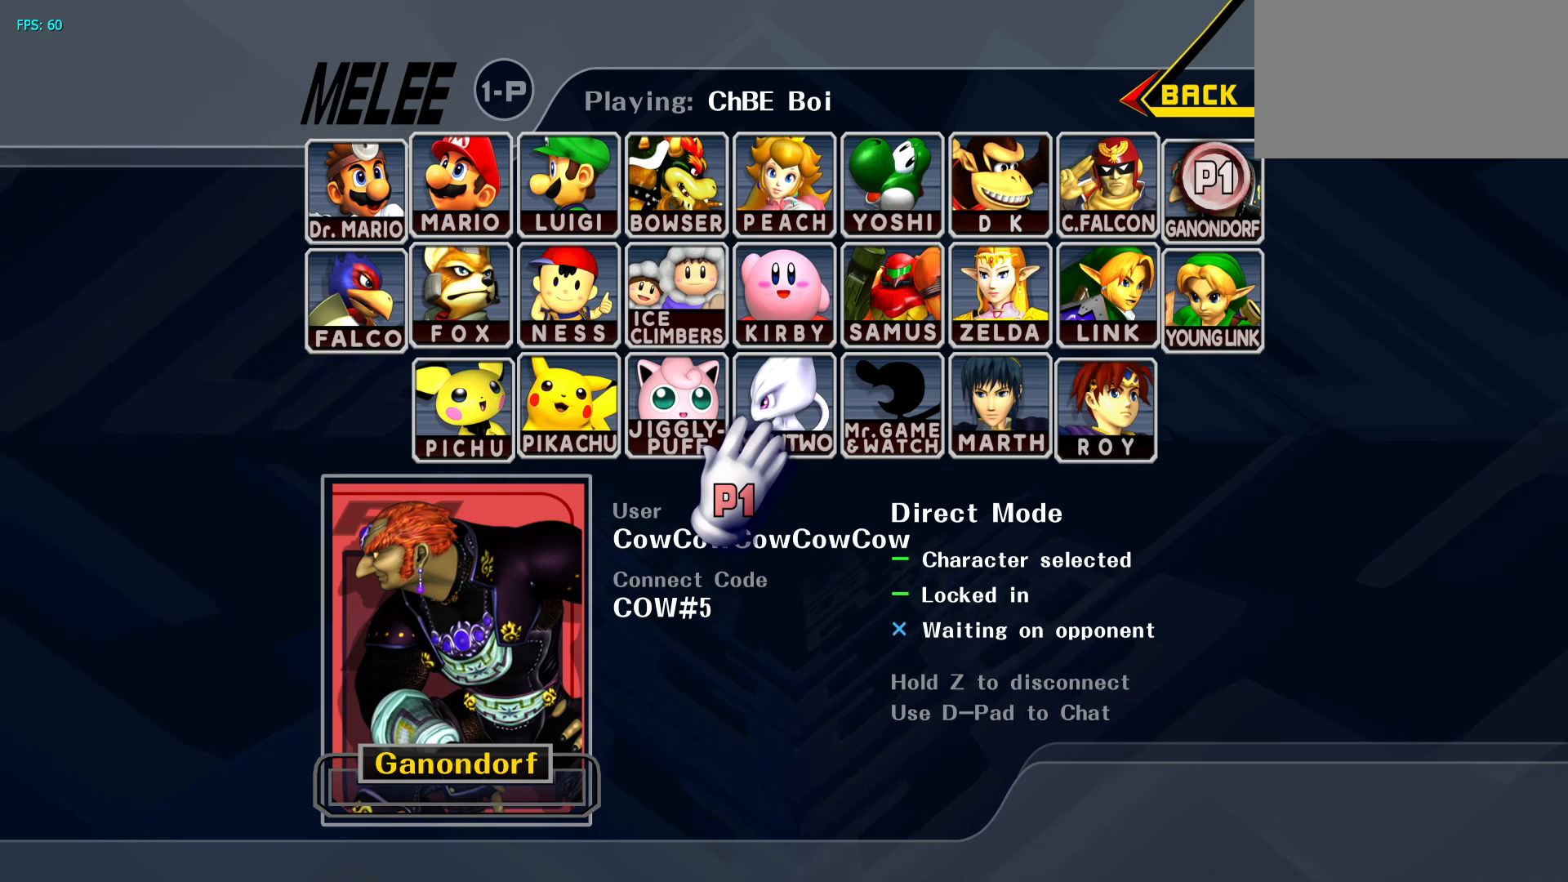
{"buttons": ["DPAD_RIGHT"], "events": []}
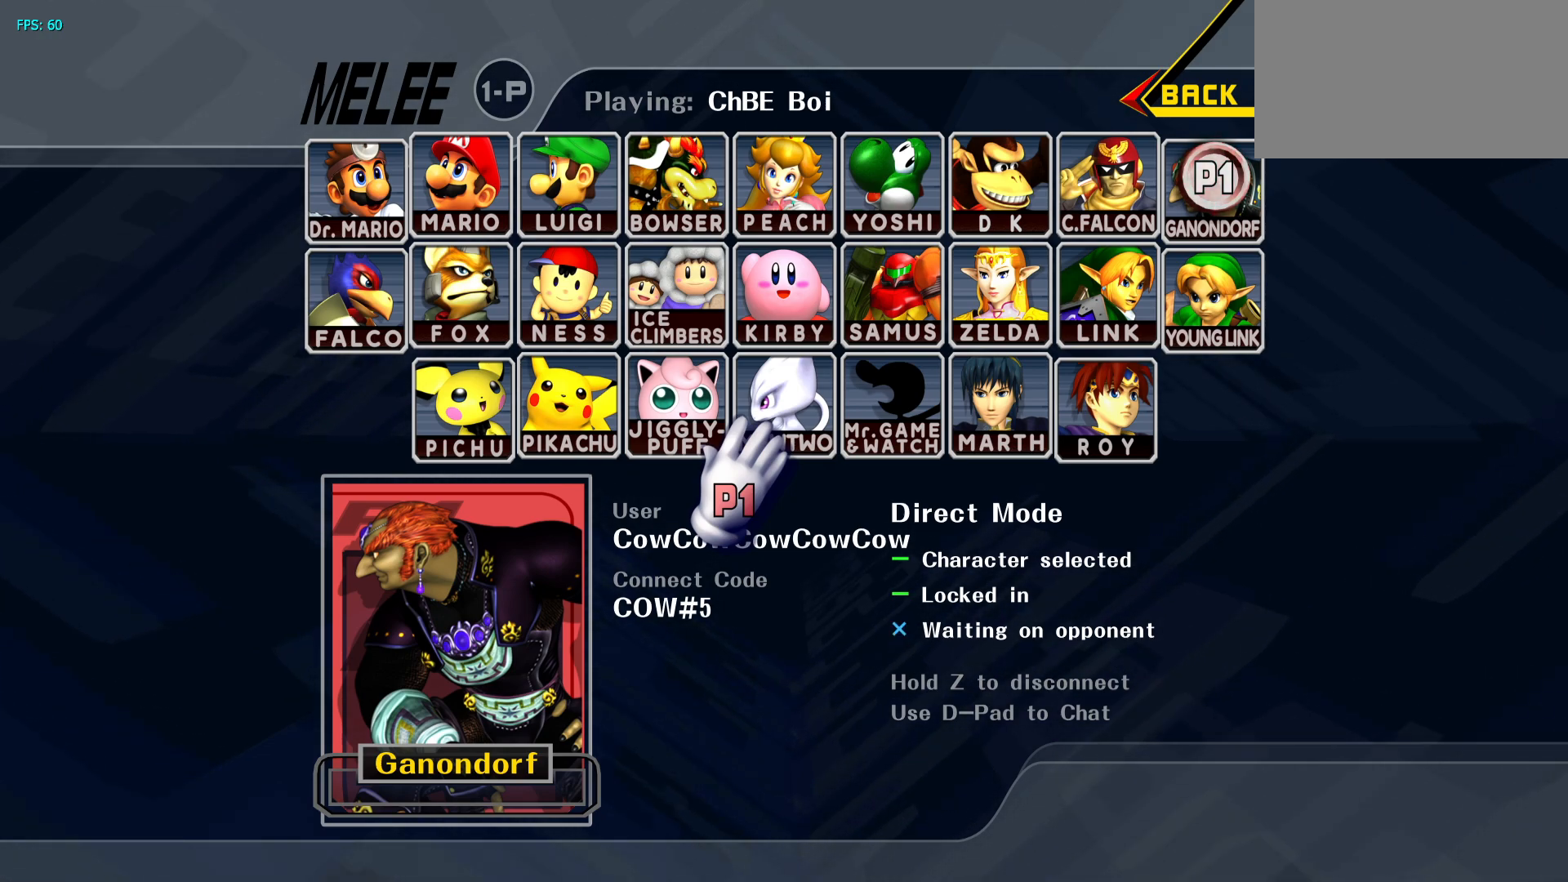
{"buttons": ["DPAD_RIGHT"], "events": []}
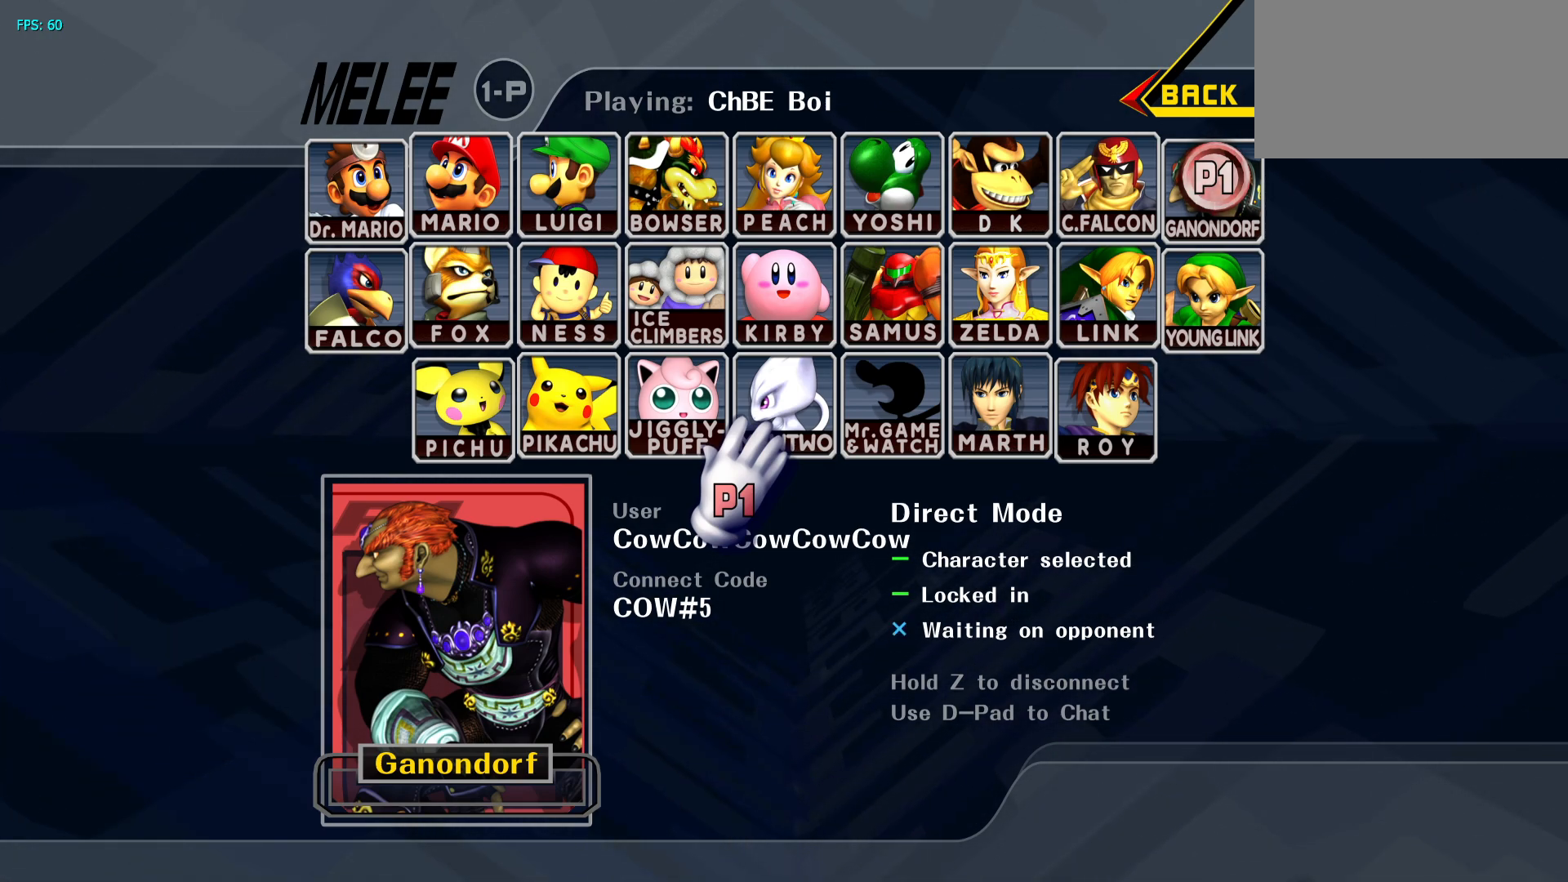
{"buttons": ["DPAD_RIGHT"], "events": []}
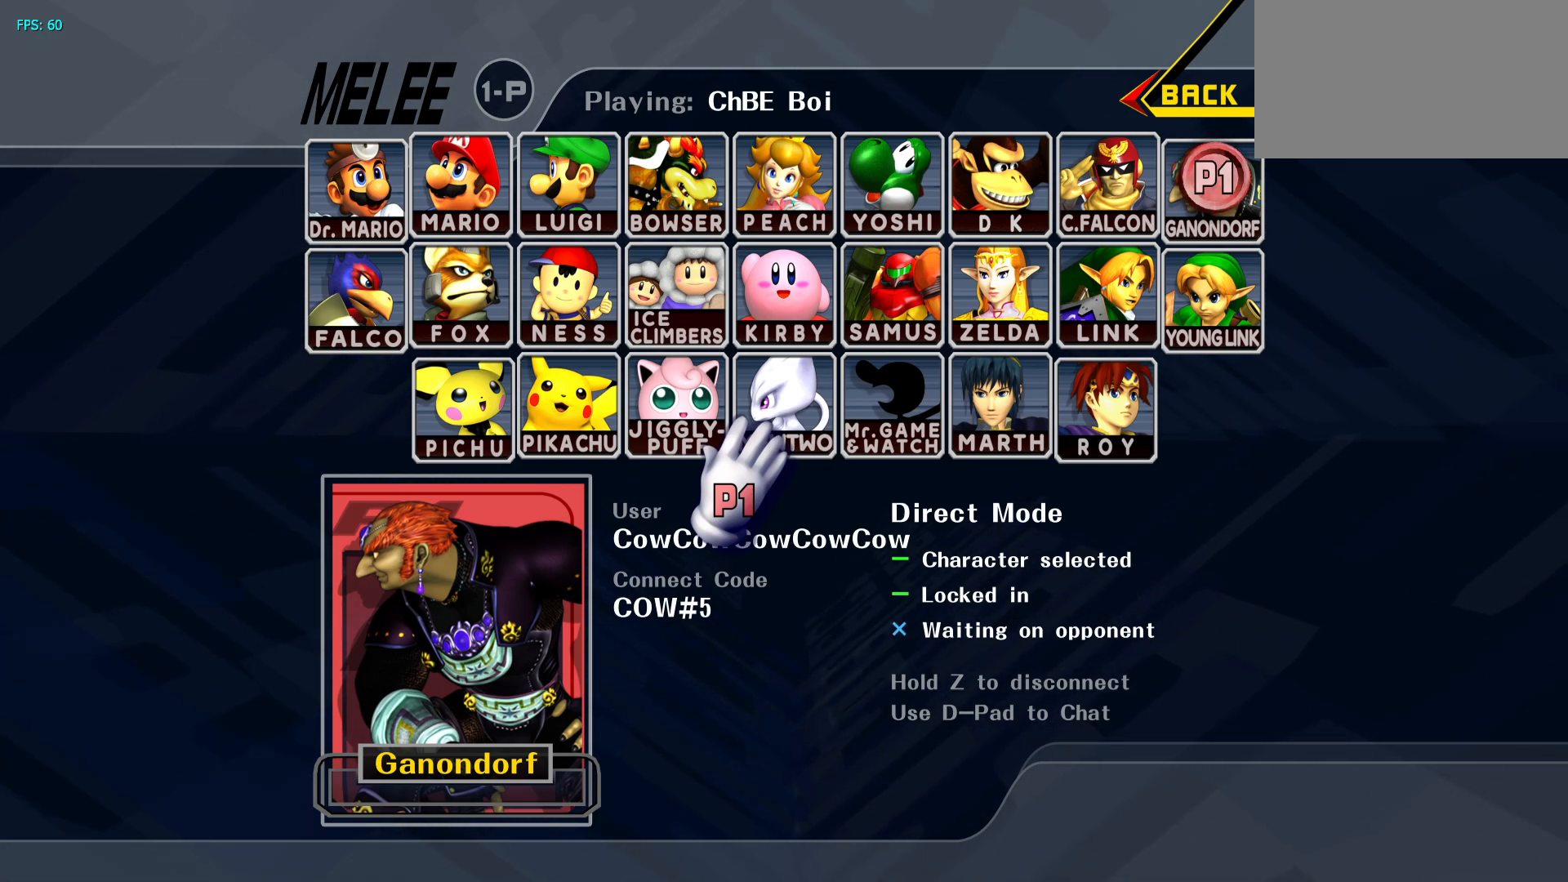
{"buttons": ["DPAD_RIGHT"], "events": []}
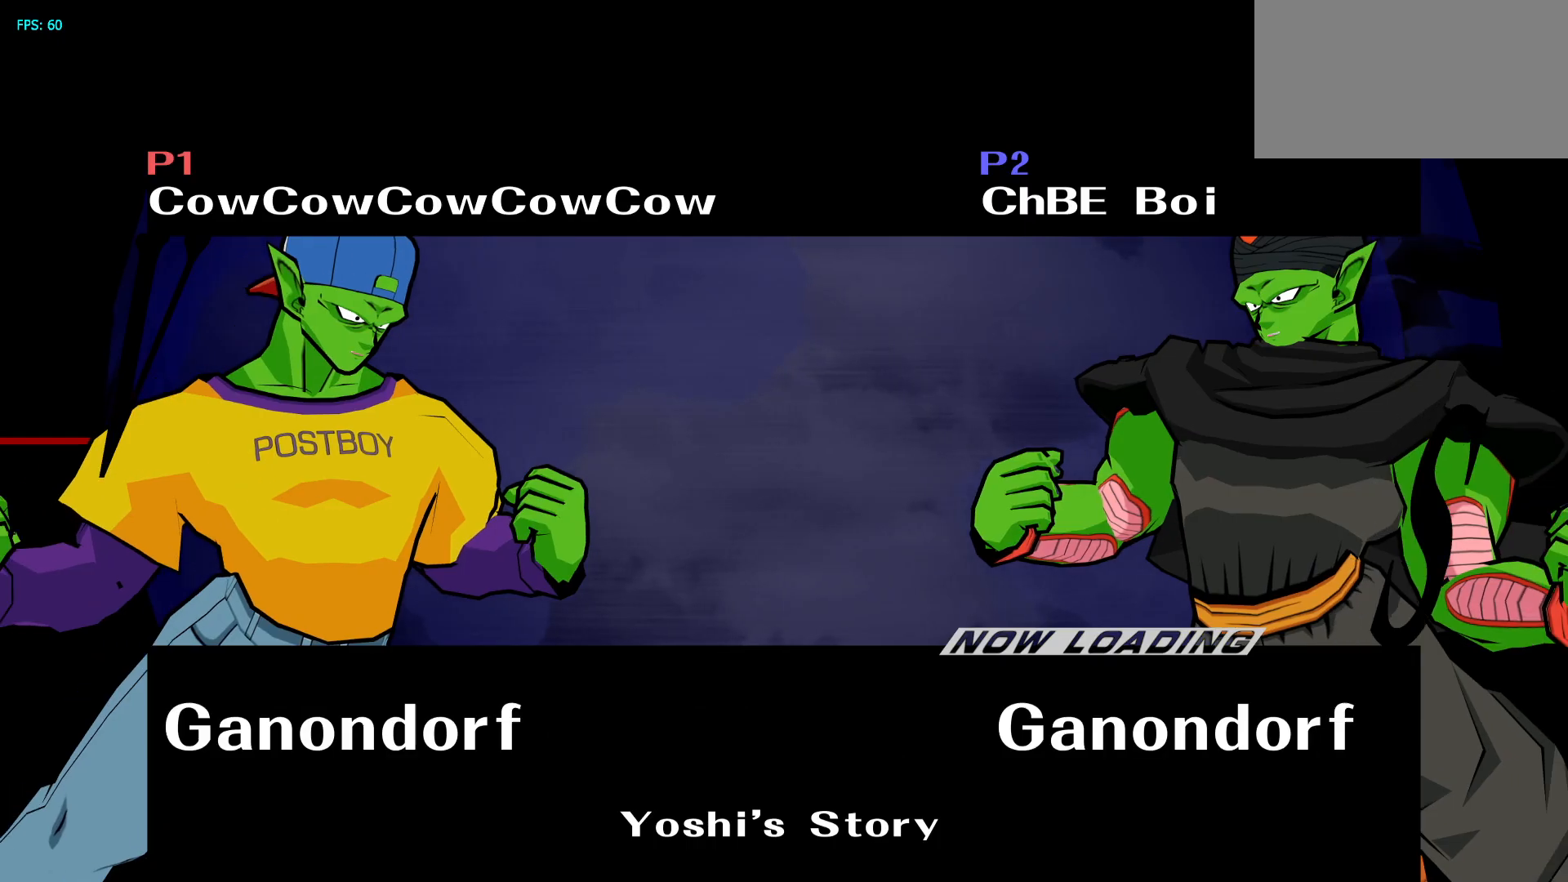
{"buttons": ["DPAD_RIGHT"], "events": []}
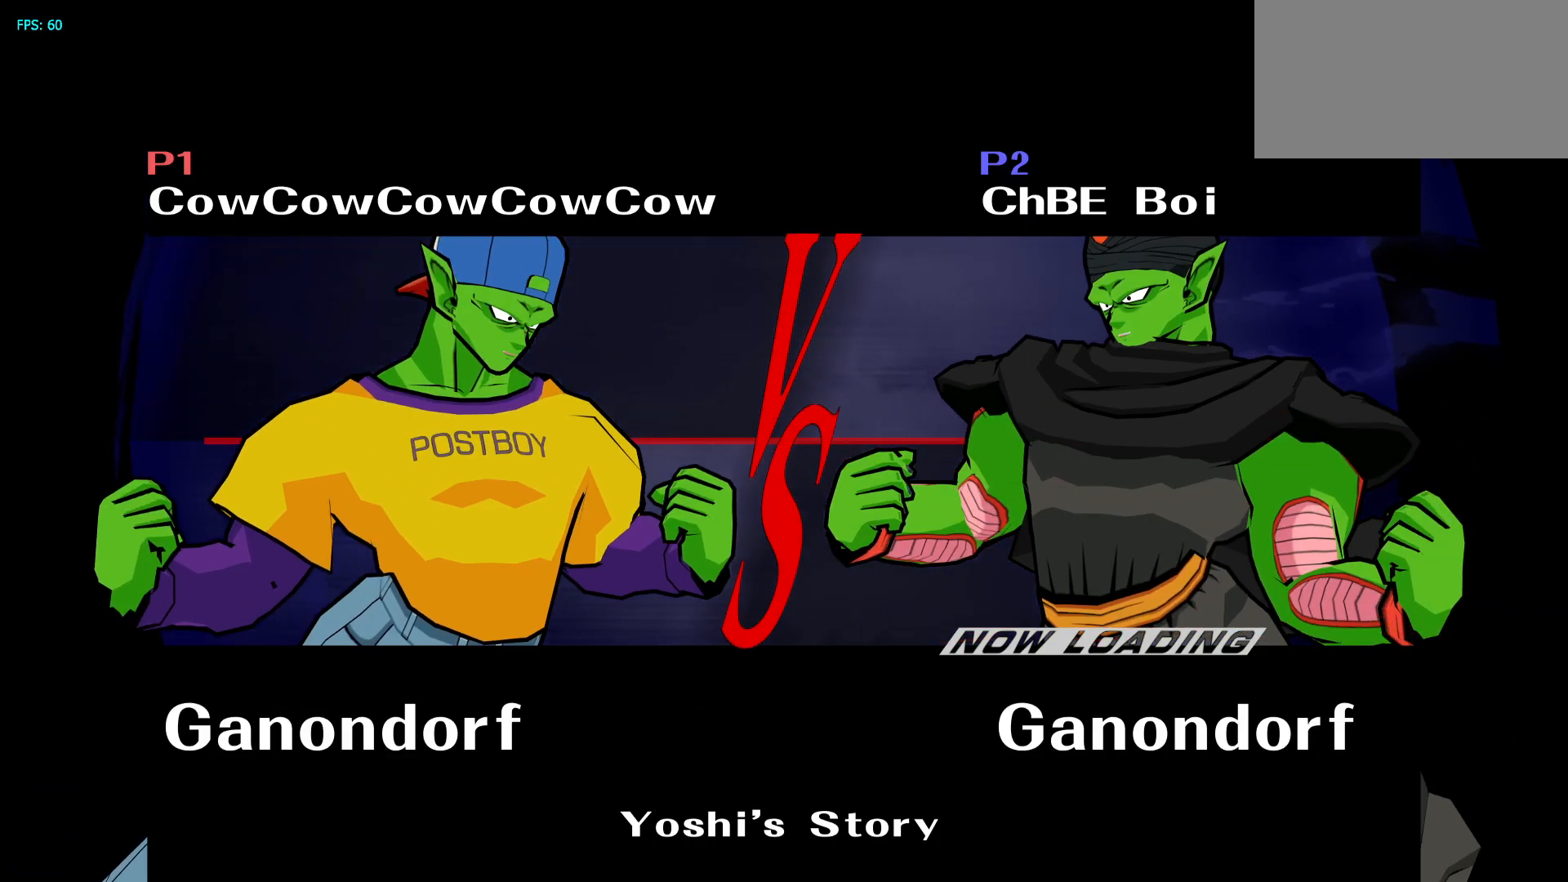
{"buttons": ["X", "Z"], "events": [[33, "DPAD_RIGHT", "up"], [33, "DPAD_UP", "down"], [67, "DPAD_UP", "up"], [467, "Z", "down"], [483, "X", "down"]]}
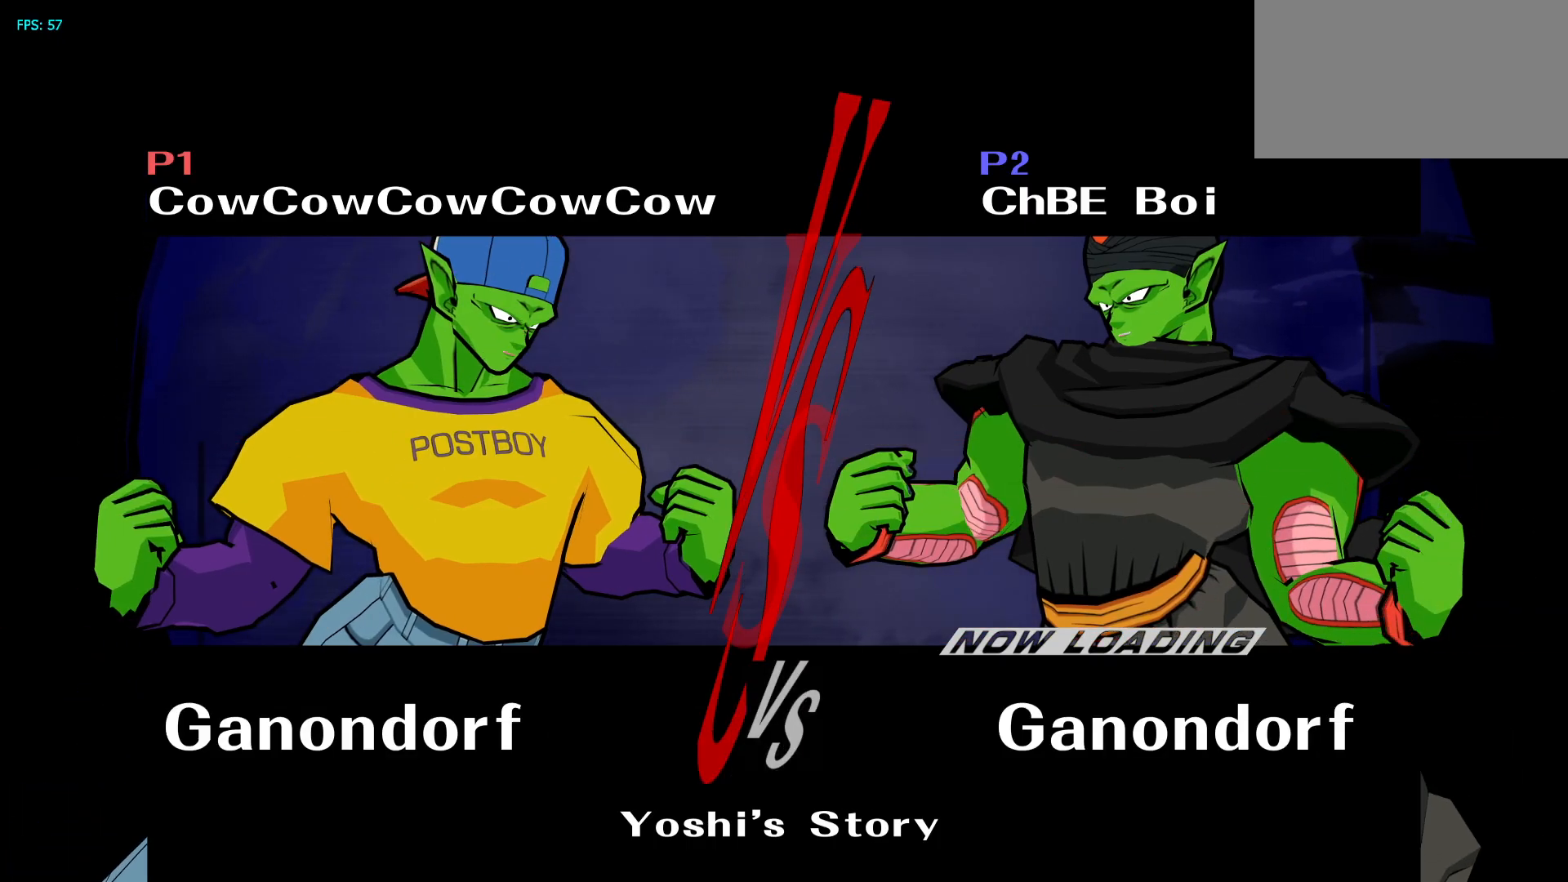
{"buttons": [], "events": [[17, "B", "down"], [33, "X", "up"], [33, "Z", "up"], [50, "B", "up"], [167, "Z", "down"], [183, "DPAD_UP", "down"], [200, "DPAD_UP", "up"], [217, "B", "down"], [217, "Z", "up"], [250, "B", "up"], [367, "Z", "down"], [383, "X", "down"], [400, "B", "down"], [417, "X", "up"], [417, "Z", "up"], [450, "B", "up"]]}
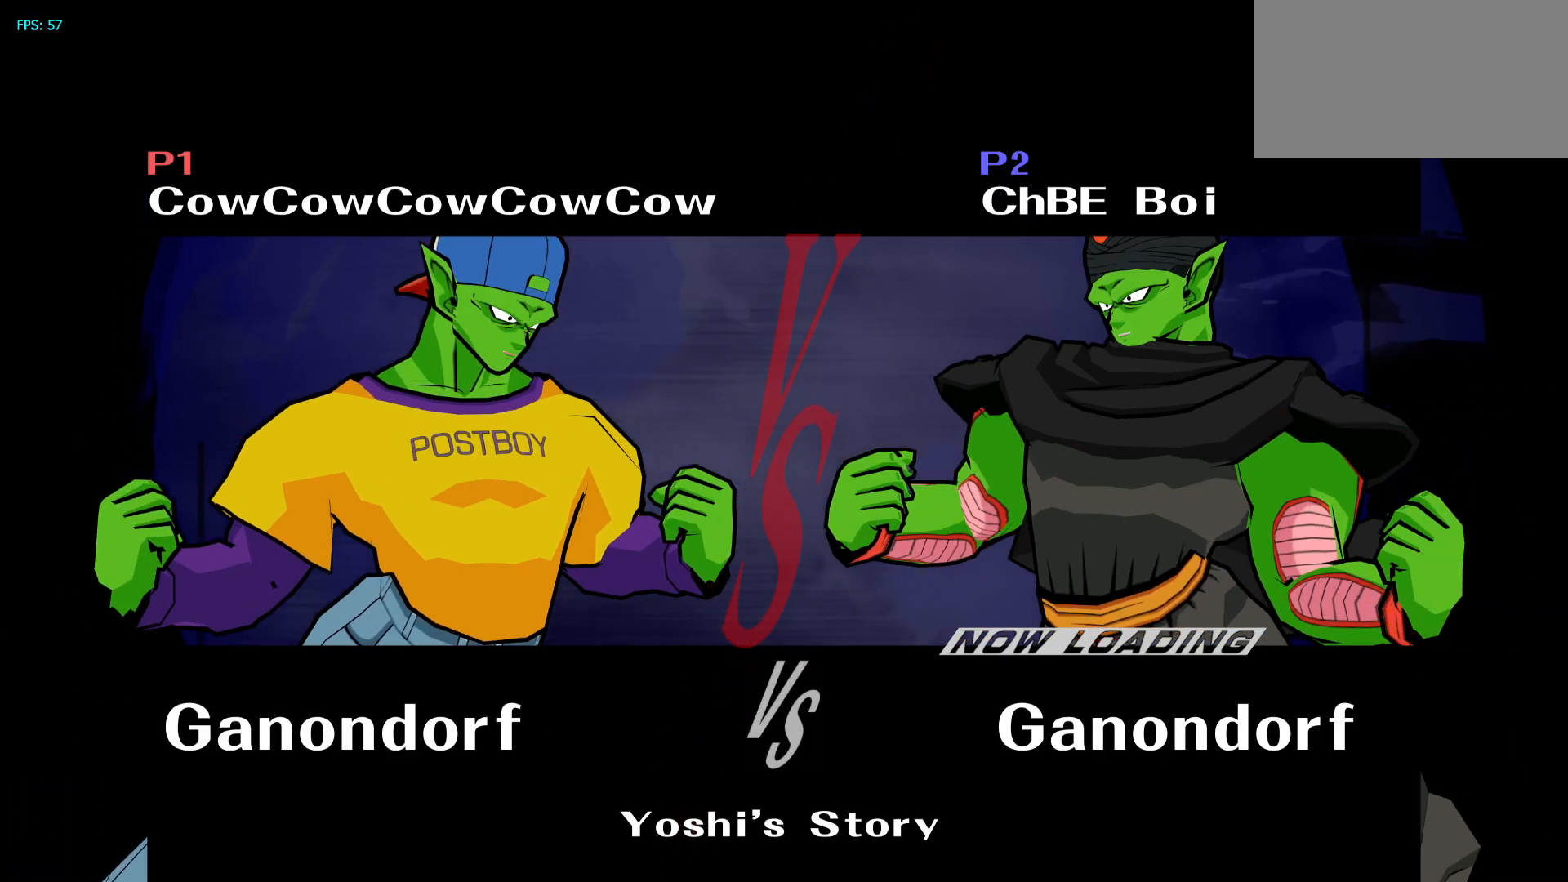
{"buttons": ["X", "DPAD_UP"], "events": [[67, "DPAD_UP", "down"], [100, "X", "down"], [100, "Z", "down"], [117, "DPAD_UP", "up"], [117, "X", "up"], [150, "Z", "up"], [267, "Z", "down"], [300, "X", "down"], [317, "B", "down"], [333, "X", "up"], [333, "Z", "up"], [350, "B", "up"], [467, "DPAD_UP", "down"], [500, "X", "down"]]}
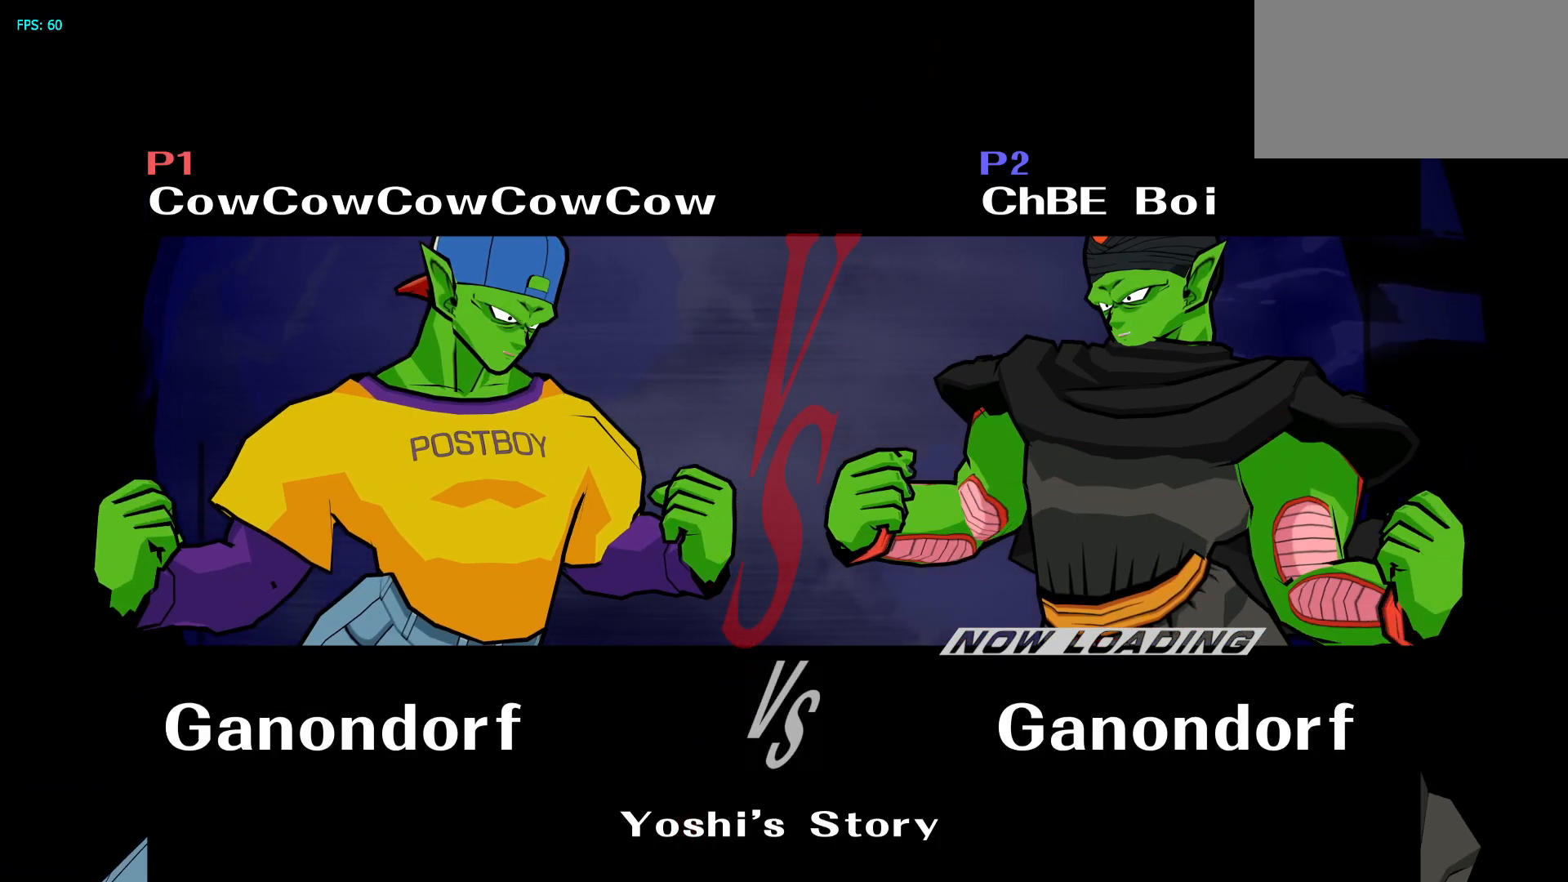
{"buttons": [], "events": [[17, "DPAD_UP", "up"], [33, "B", "down"], [33, "X", "up"], [67, "B", "up"], [183, "DPAD_UP", "down"], [183, "Z", "down"], [217, "X", "down"], [233, "B", "down"], [233, "DPAD_UP", "up"], [233, "X", "up"], [233, "Z", "up"], [267, "B", "up"], [367, "DPAD_UP", "down"], [400, "X", "down"], [400, "Z", "down"], [417, "DPAD_UP", "up"], [433, "B", "down"], [500, "B", "up"], [500, "X", "up"], [500, "Z", "up"]]}
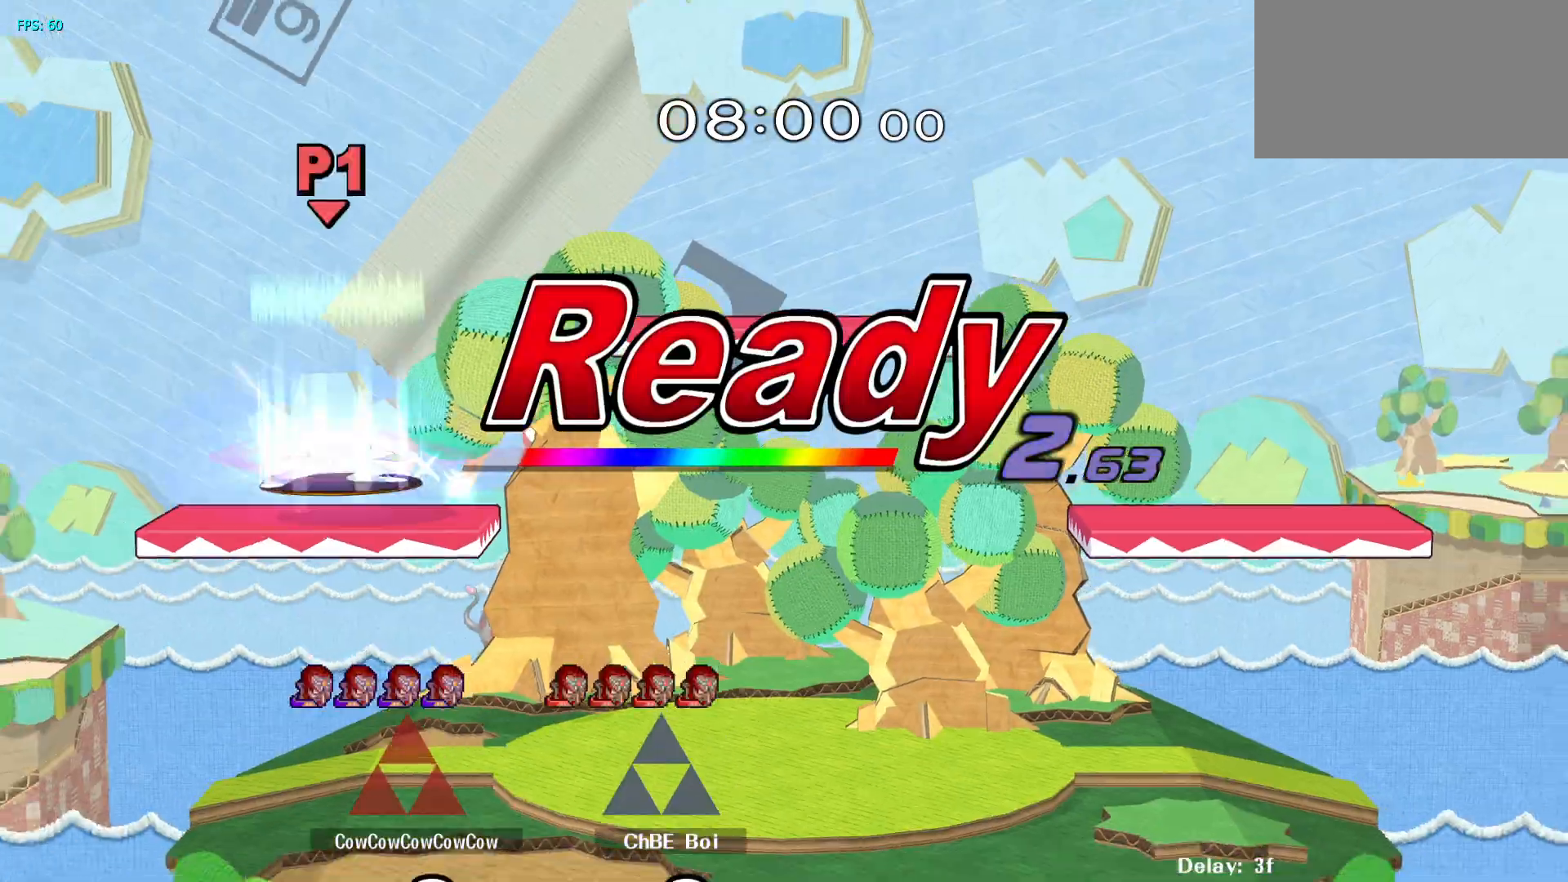
{"buttons": ["B"], "events": [[50, "DPAD_UP", "down"], [67, "Z", "down"], [83, "X", "down"], [117, "B", "down"], [133, "DPAD_UP", "up"], [167, "Z", "up"], [183, "X", "up"]]}
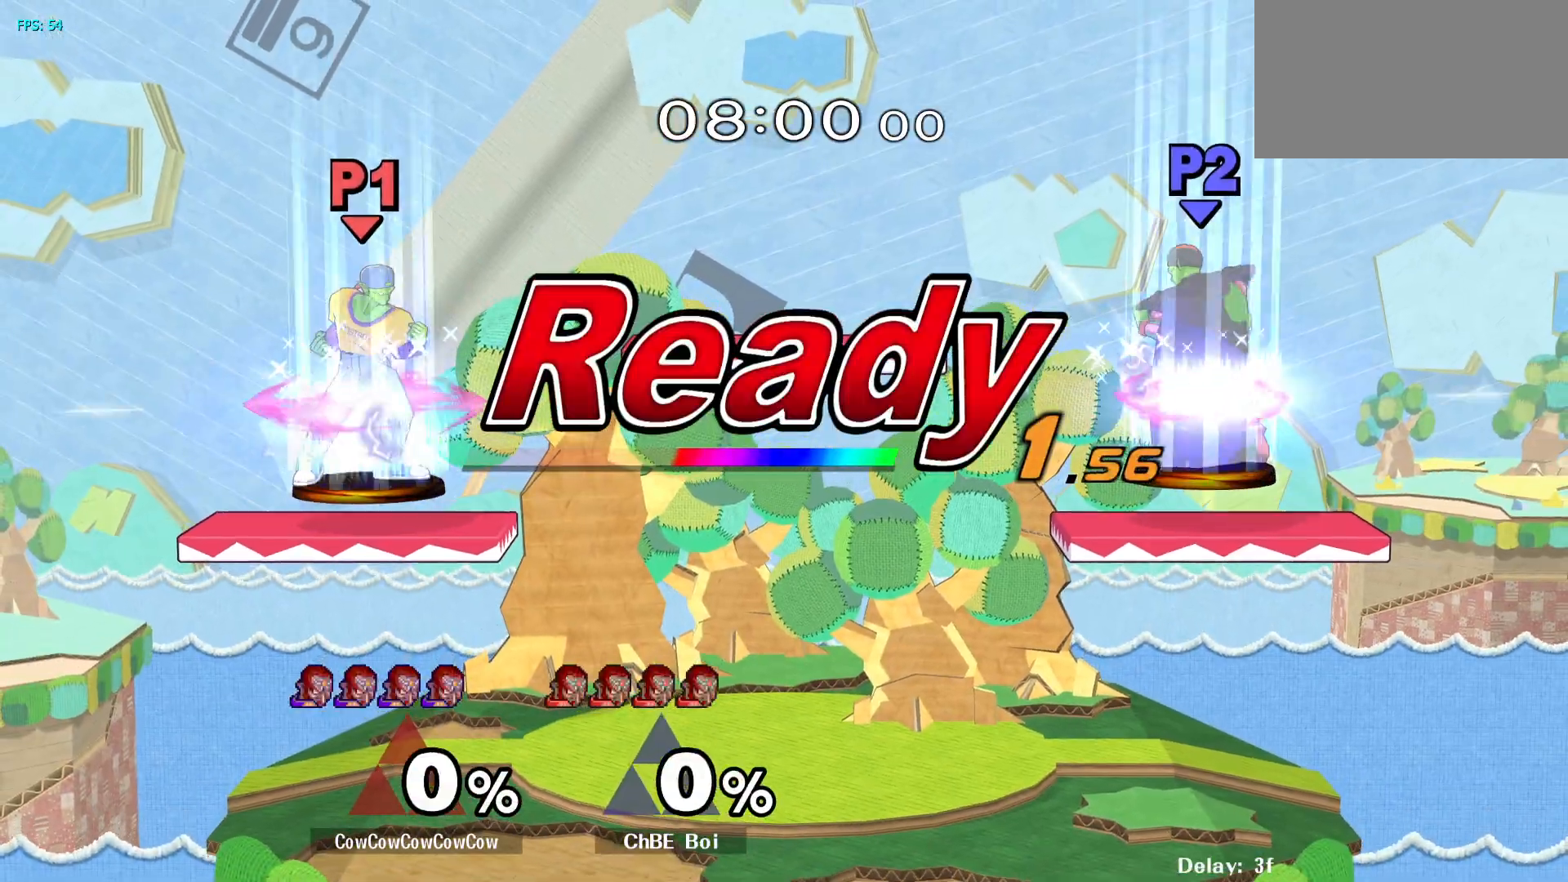
{"buttons": ["B"], "events": []}